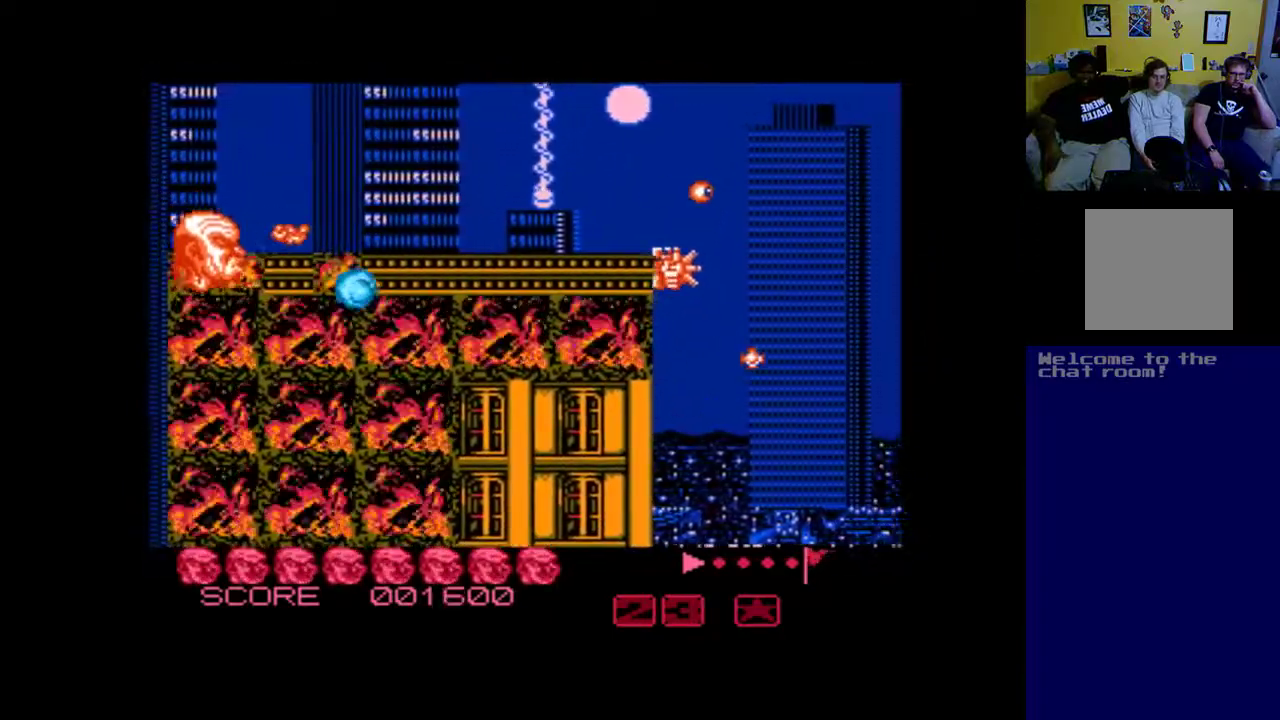
Gameplay with a controller (Xbox layout); each line is a JSON object with the inputs held at the frame after it. "events" lists button and stick changes between this image and that frame as [ms after this image, input, new state], when the widget could be followed in between. Not read: right_stick.
{"buttons": ["A"], "left_stick": "center", "events": [[33, "A", "up"], [100, "A", "down"], [200, "A", "up"], [267, "A", "down"], [367, "A", "up"], [433, "A", "down"]]}
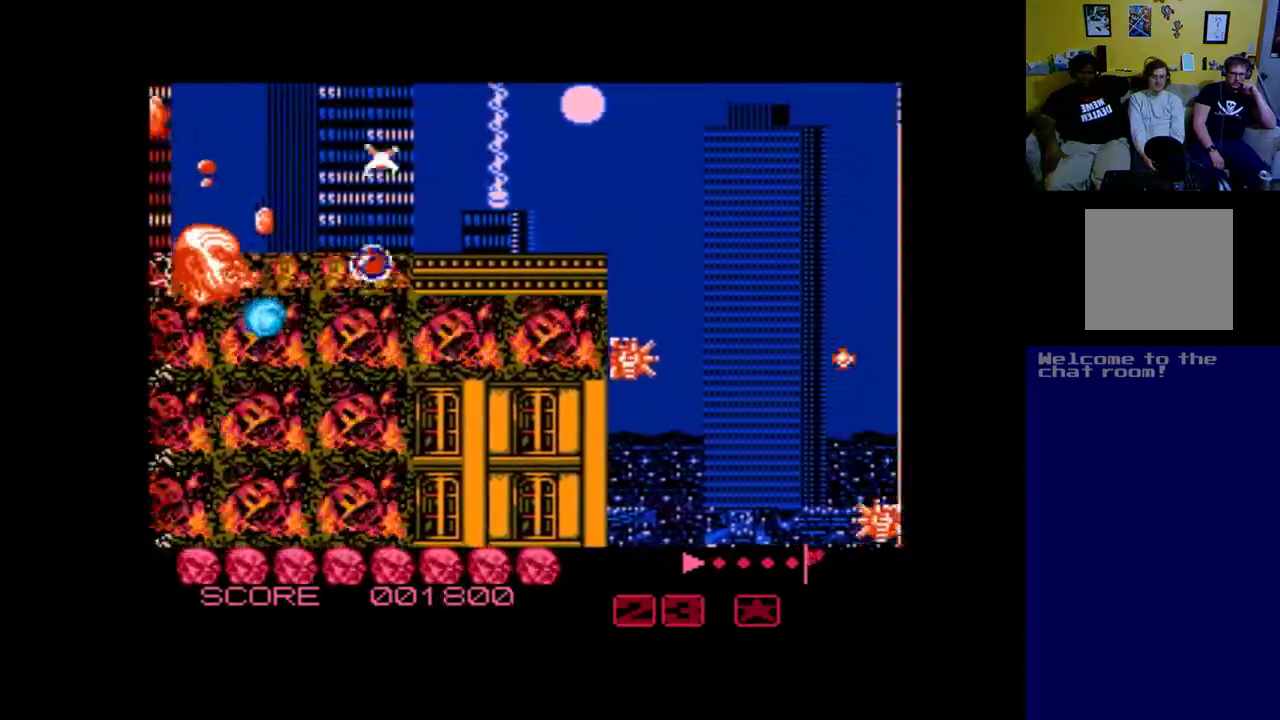
{"buttons": ["A", "DPAD_UP"], "left_stick": "center", "events": [[67, "A", "up"], [133, "A", "down"], [233, "A", "up"], [333, "A", "down"], [500, "DPAD_UP", "down"]]}
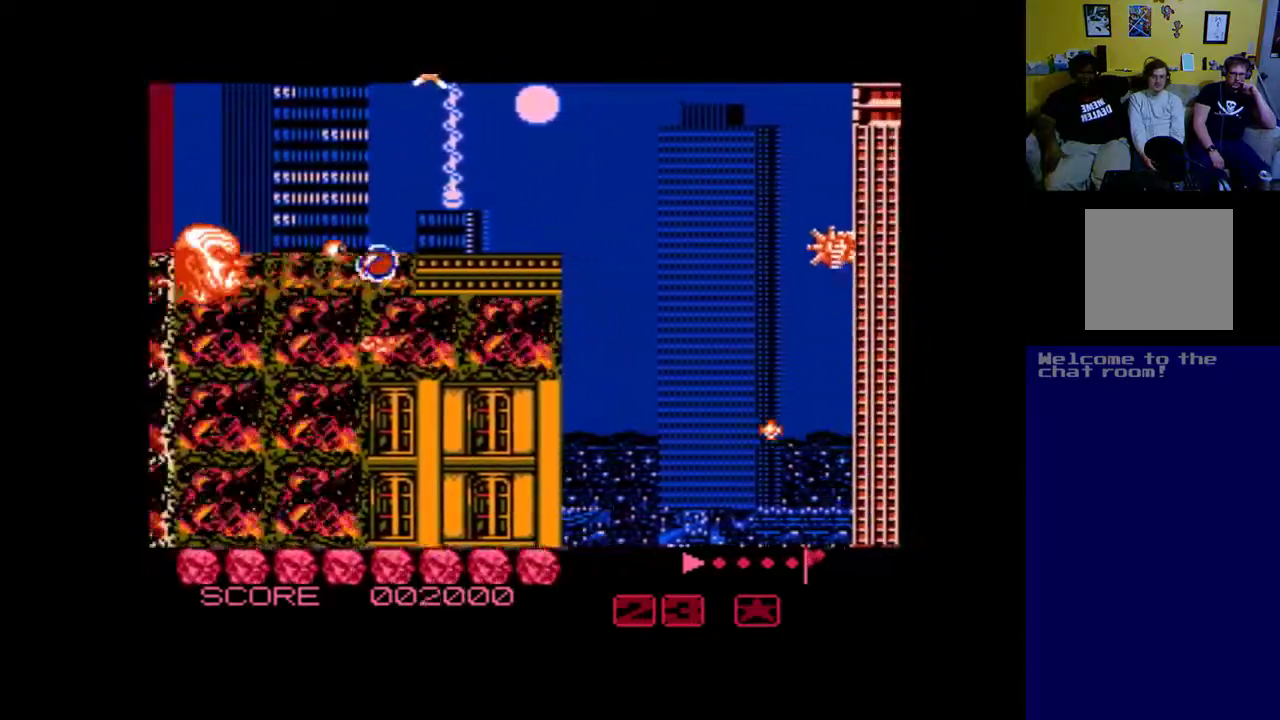
{"buttons": ["A"], "left_stick": "center", "events": [[67, "DPAD_UP", "up"], [100, "A", "up"], [167, "A", "down"], [233, "A", "up"], [333, "A", "down"], [433, "A", "up"], [500, "A", "down"]]}
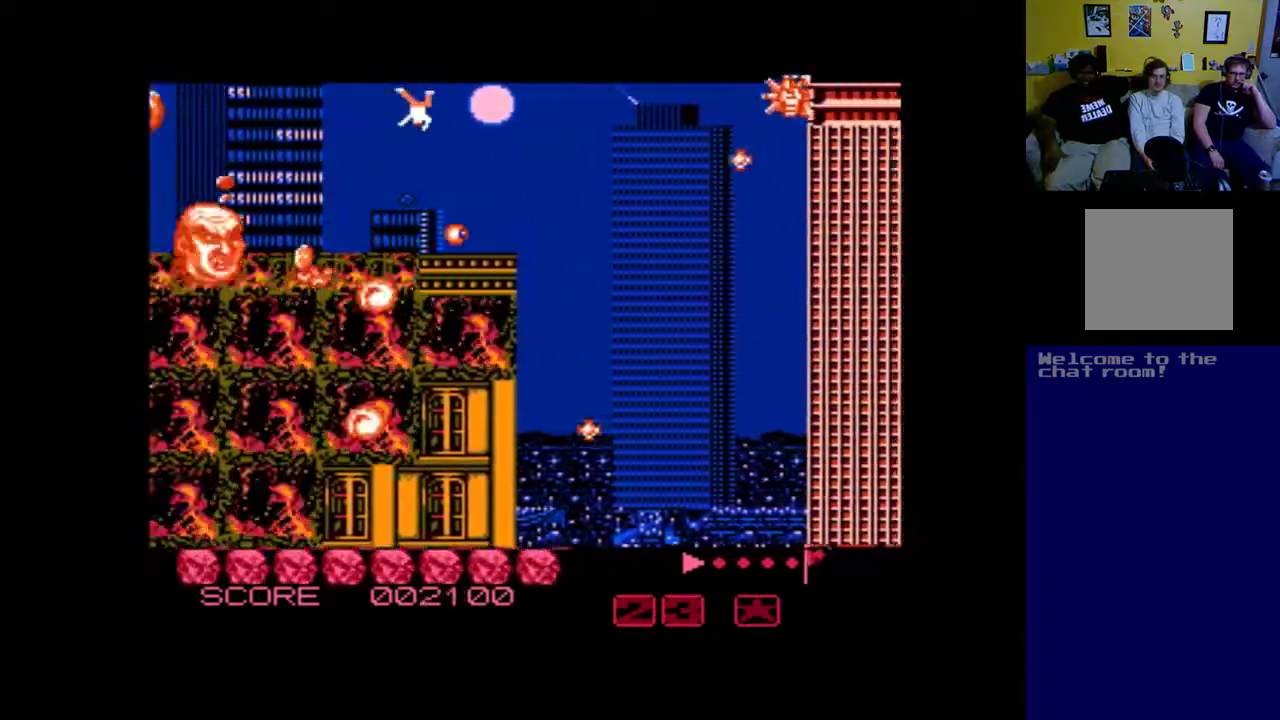
{"buttons": ["A"], "left_stick": "center", "events": []}
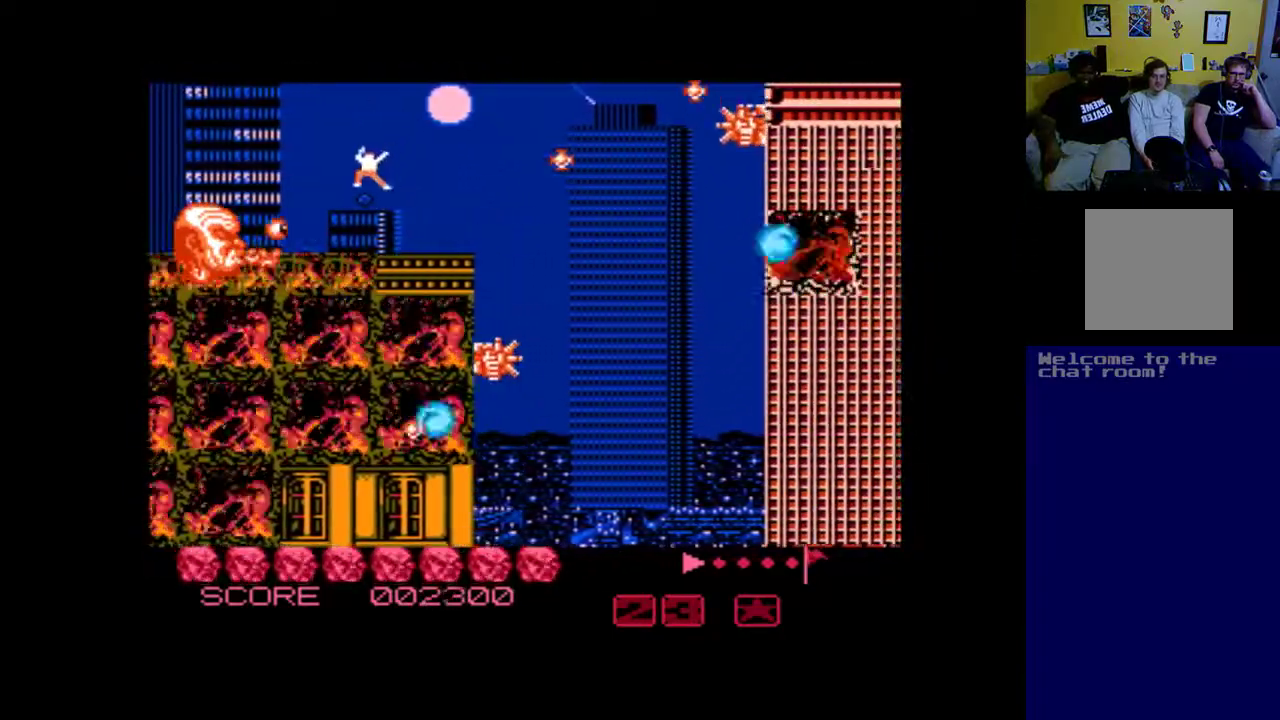
{"buttons": [], "left_stick": "center", "events": [[133, "A", "up"], [233, "A", "down"], [333, "A", "up"], [400, "A", "down"], [500, "A", "up"]]}
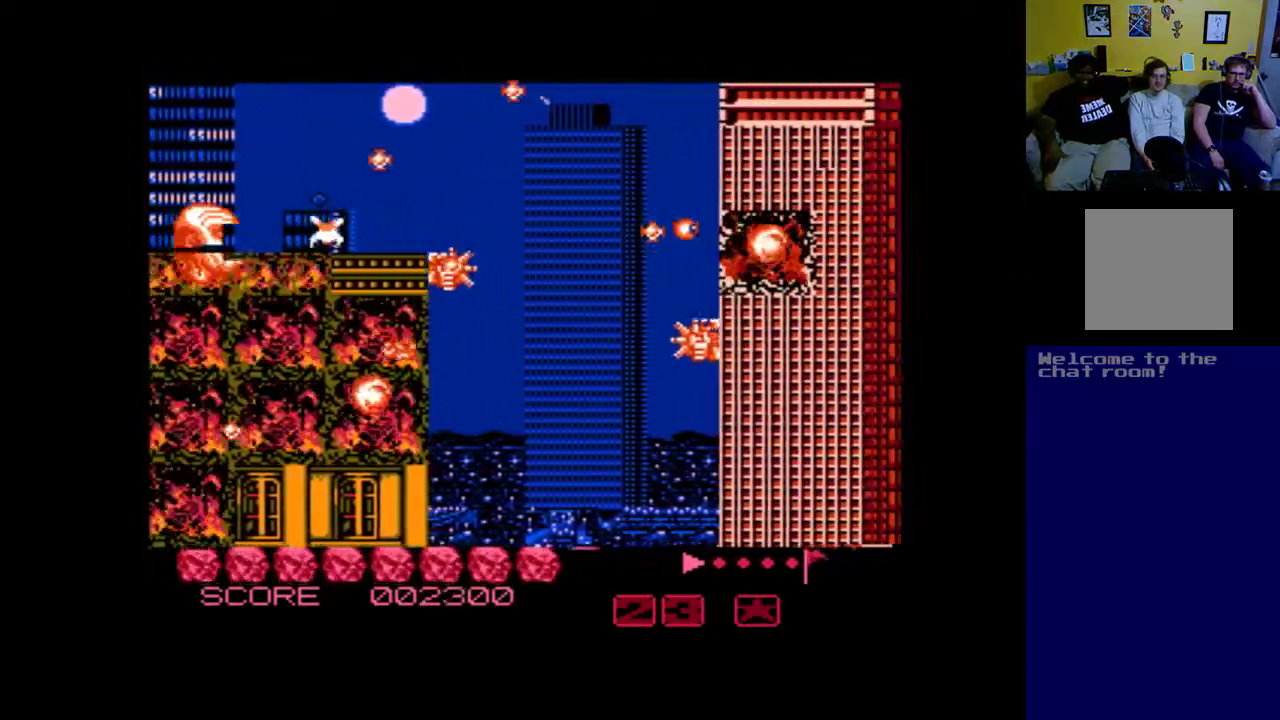
{"buttons": ["DPAD_RIGHT"], "left_stick": "center", "events": [[67, "A", "down"], [167, "A", "up"], [267, "A", "down"], [267, "DPAD_DOWN", "down"], [333, "A", "up"], [400, "DPAD_DOWN", "up"], [400, "DPAD_RIGHT", "down"]]}
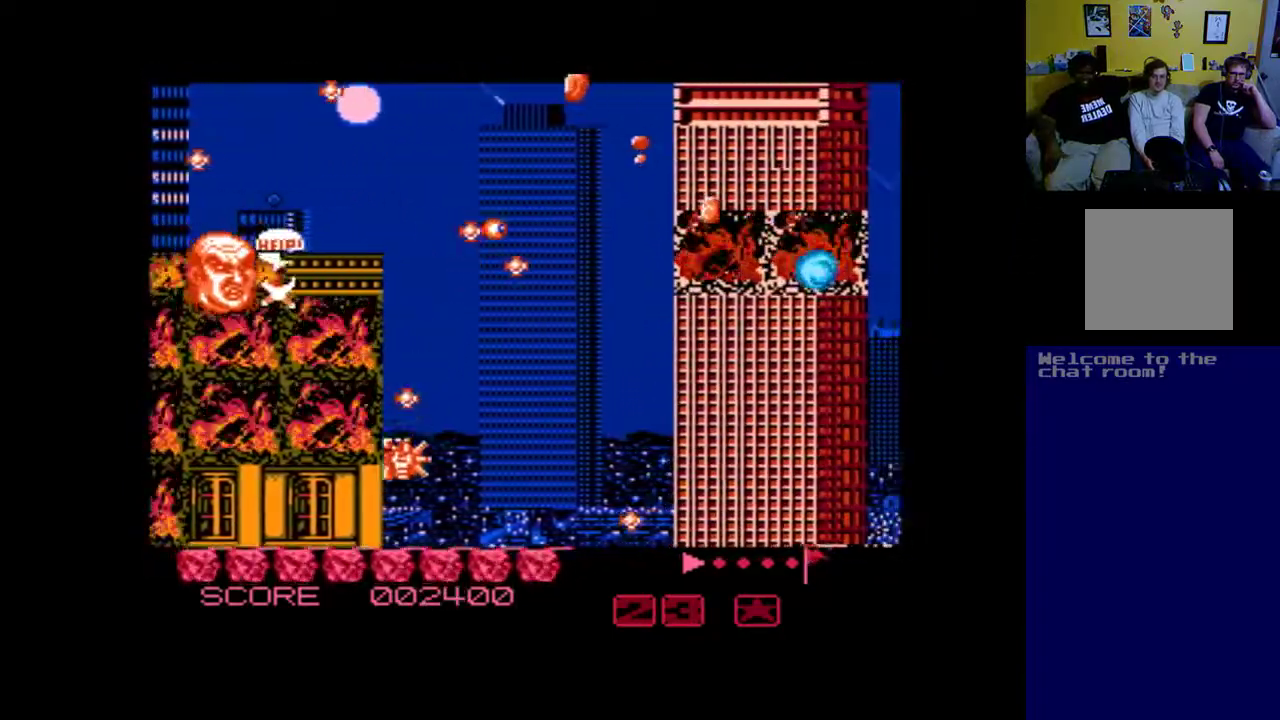
{"buttons": ["A", "DPAD_UP", "DPAD_LEFT"], "left_stick": "center", "events": [[67, "DPAD_DOWN", "down"], [133, "DPAD_RIGHT", "up"], [267, "DPAD_LEFT", "down"], [300, "DPAD_DOWN", "up"], [400, "DPAD_UP", "down"], [467, "A", "down"]]}
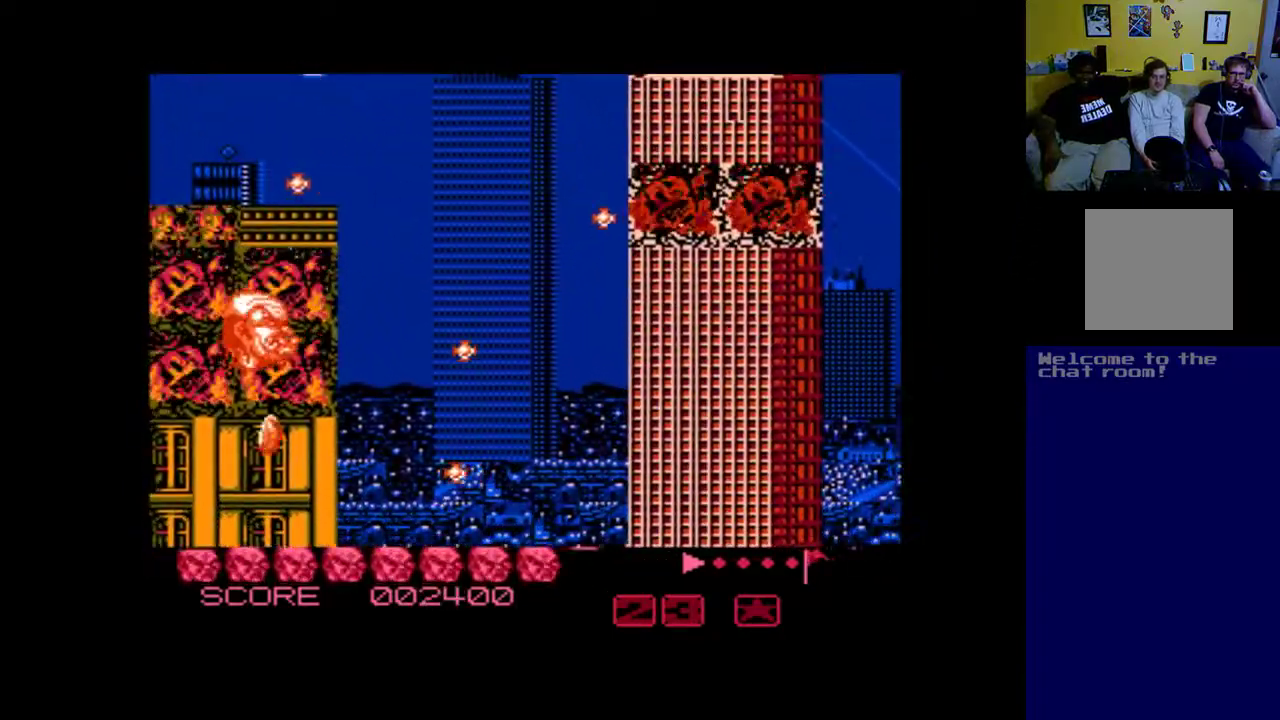
{"buttons": [], "left_stick": "center", "events": [[133, "A", "up"], [167, "DPAD_LEFT", "up"], [200, "A", "down"], [267, "DPAD_UP", "up"], [500, "A", "up"]]}
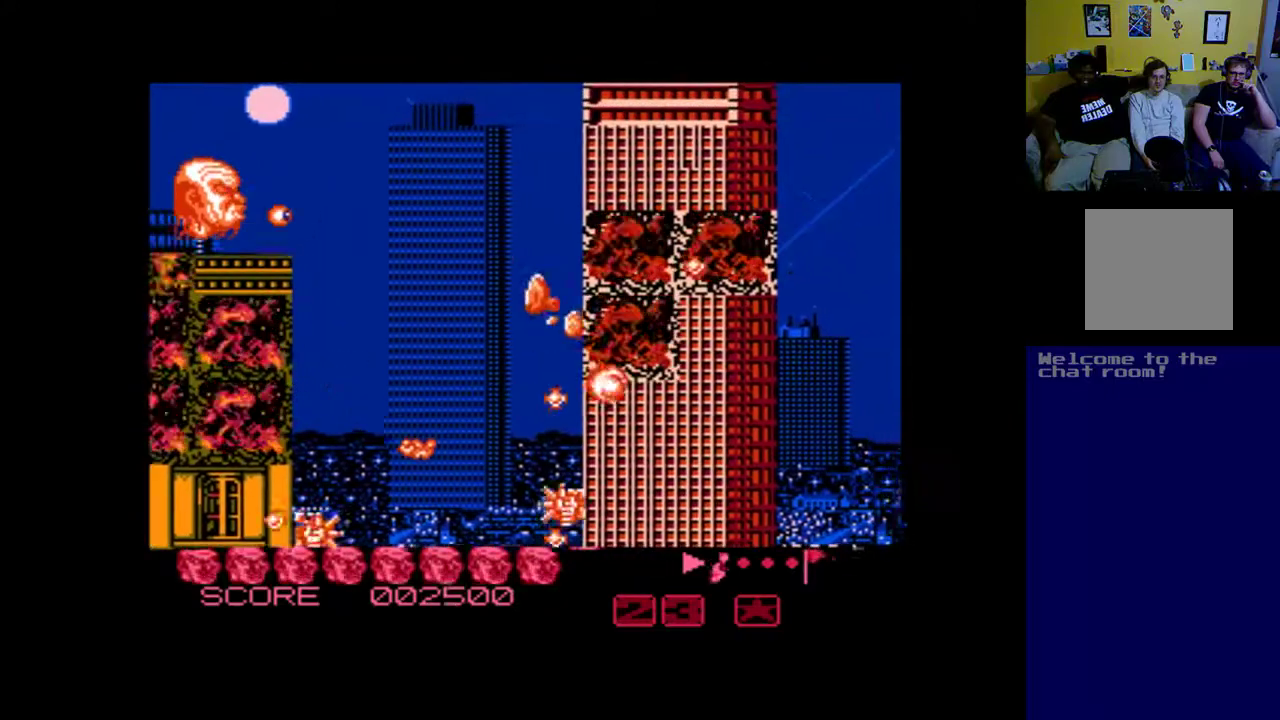
{"buttons": ["A"], "left_stick": "center", "events": [[67, "A", "down"], [167, "A", "up"], [233, "A", "down"], [367, "A", "up"], [433, "A", "down"]]}
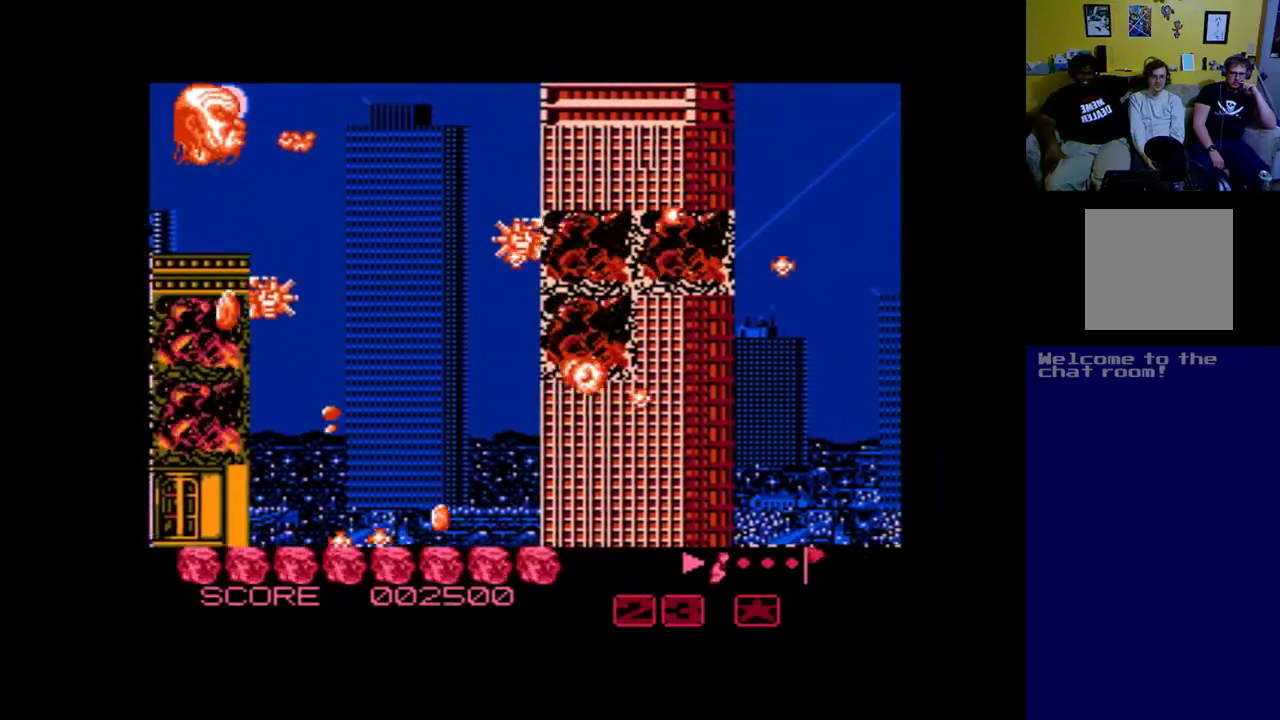
{"buttons": ["A", "DPAD_LEFT"], "left_stick": "center", "events": [[33, "A", "up"], [67, "DPAD_RIGHT", "down"], [100, "A", "down"], [233, "A", "up"], [233, "DPAD_RIGHT", "up"], [300, "A", "down"], [400, "A", "up"], [400, "DPAD_LEFT", "down"], [467, "A", "down"]]}
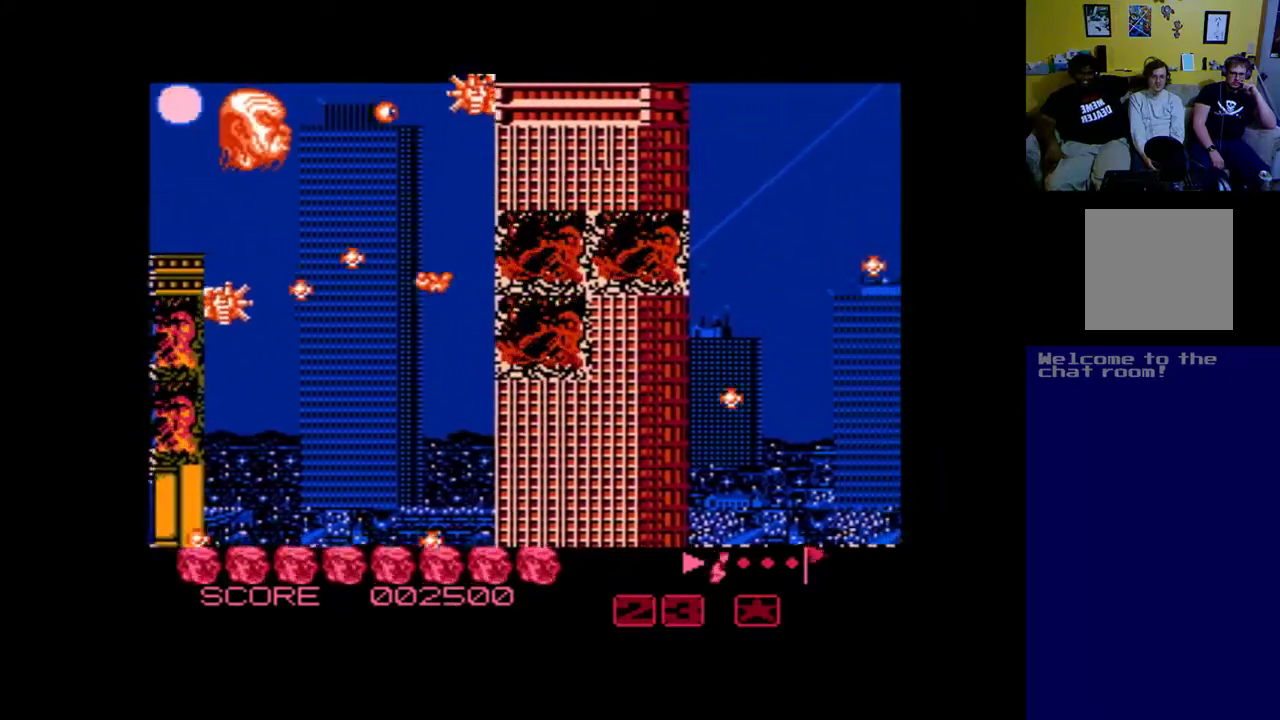
{"buttons": ["A", "DPAD_RIGHT"], "left_stick": "center", "events": [[67, "A", "up"], [67, "DPAD_LEFT", "up"], [167, "A", "down"], [267, "A", "up"], [333, "A", "down"], [433, "A", "up"], [500, "A", "down"], [500, "DPAD_RIGHT", "down"]]}
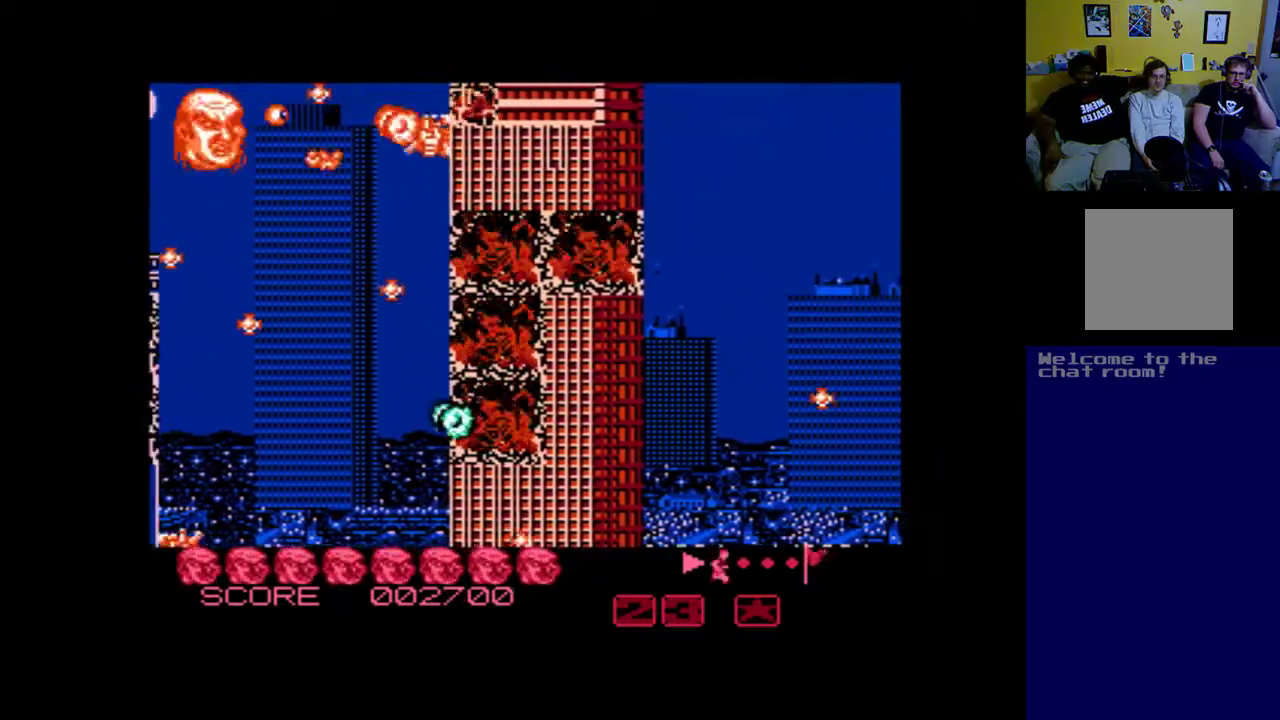
{"buttons": [], "left_stick": "center", "events": [[100, "A", "up"], [100, "DPAD_RIGHT", "up"], [167, "A", "down"], [200, "DPAD_DOWN", "down"], [300, "A", "up"], [367, "A", "down"], [467, "A", "up"], [467, "DPAD_DOWN", "up"]]}
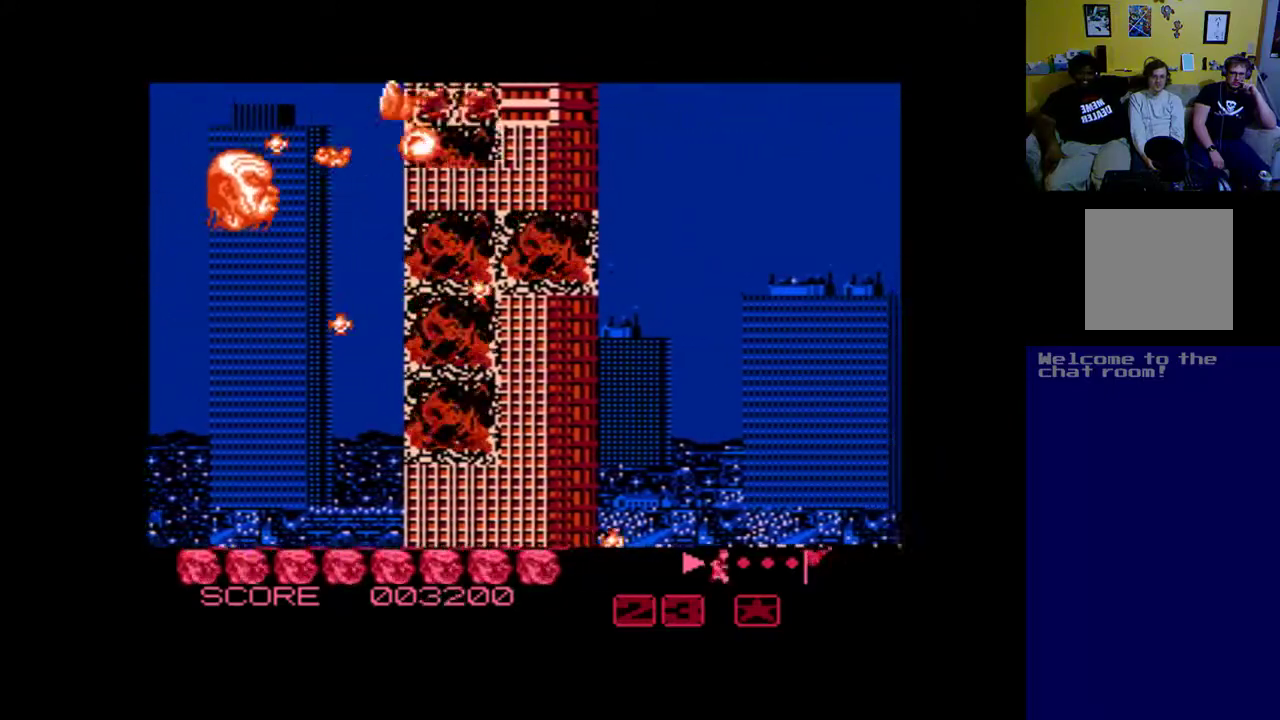
{"buttons": ["DPAD_UP", "DPAD_LEFT"], "left_stick": "center", "events": [[33, "A", "down"], [133, "A", "up"], [200, "A", "down"], [300, "A", "up"], [367, "A", "down"], [400, "DPAD_LEFT", "down"], [400, "DPAD_UP", "down"], [500, "A", "up"]]}
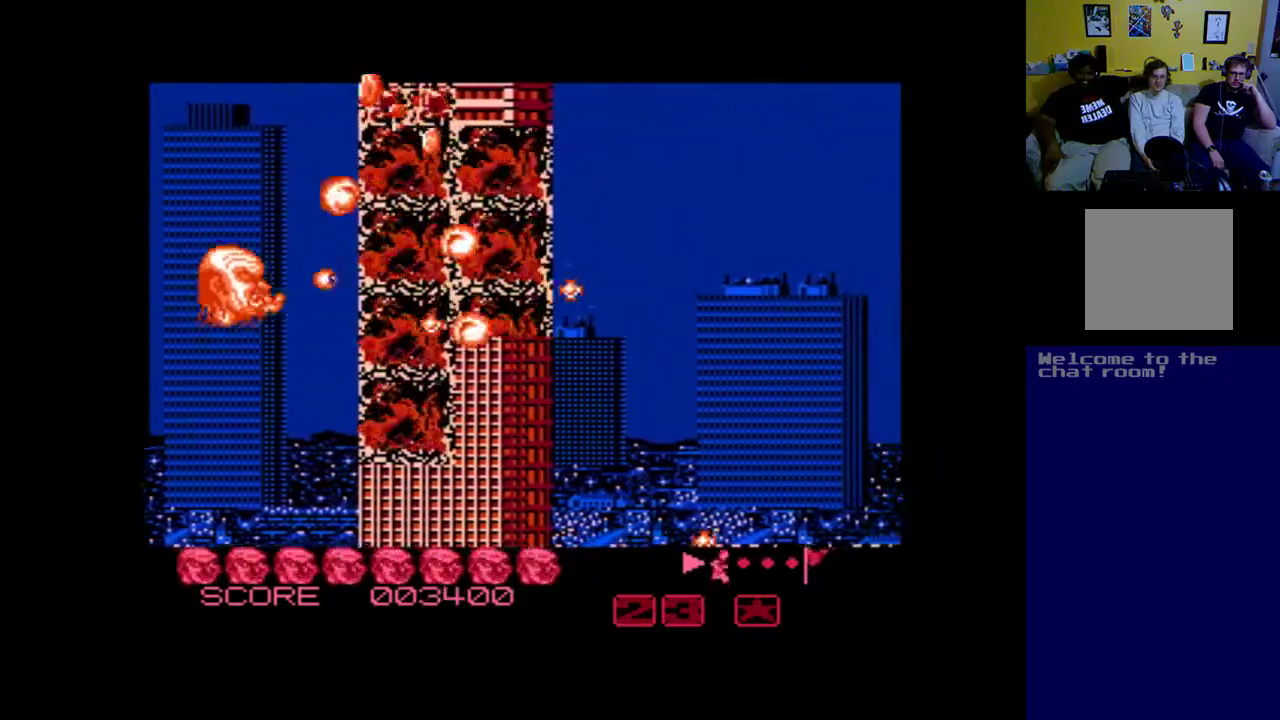
{"buttons": ["A"], "left_stick": "center", "events": [[67, "A", "down"], [67, "DPAD_LEFT", "up"], [133, "DPAD_UP", "up"], [167, "A", "up"], [233, "A", "down"], [233, "DPAD_DOWN", "down"], [367, "A", "up"], [433, "A", "down"], [500, "DPAD_DOWN", "up"]]}
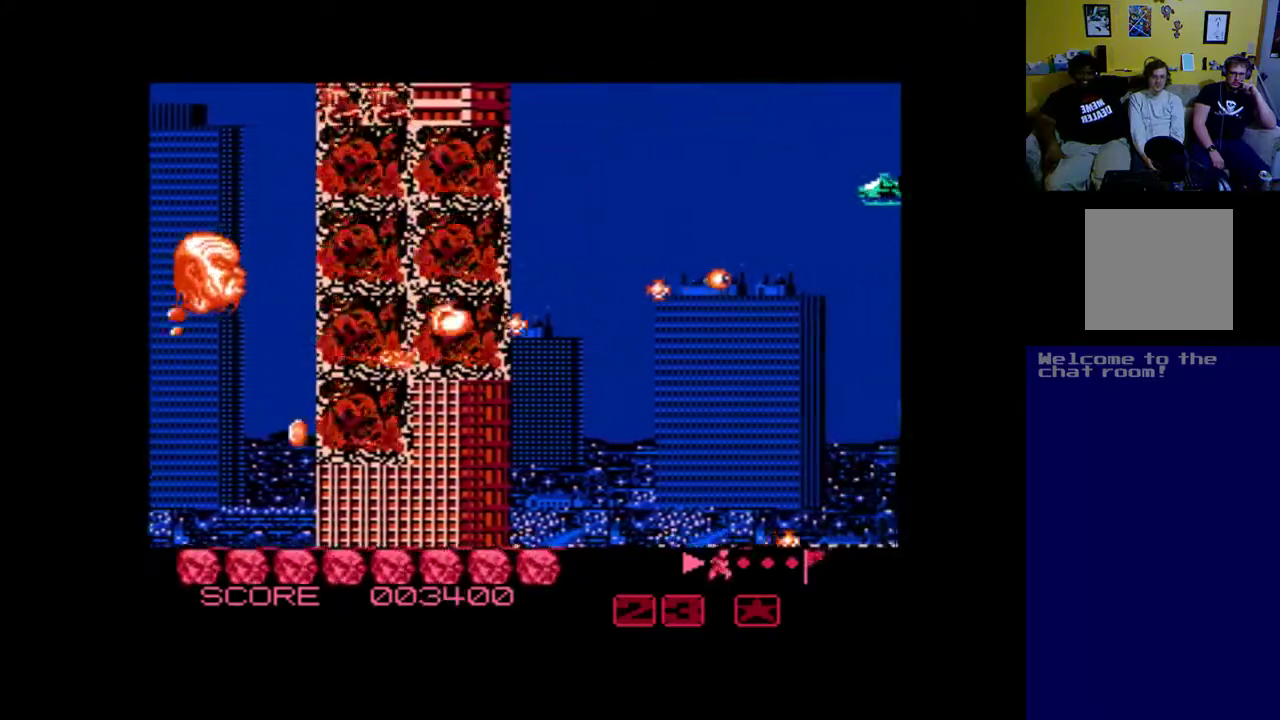
{"buttons": ["A", "DPAD_UP", "DPAD_LEFT"], "left_stick": "center", "events": [[33, "A", "up"], [133, "A", "down"], [233, "A", "up"], [300, "A", "down"], [367, "DPAD_RIGHT", "down"], [400, "DPAD_RIGHT", "up"], [400, "DPAD_UP", "down"], [433, "A", "up"], [433, "DPAD_LEFT", "down"], [500, "A", "down"]]}
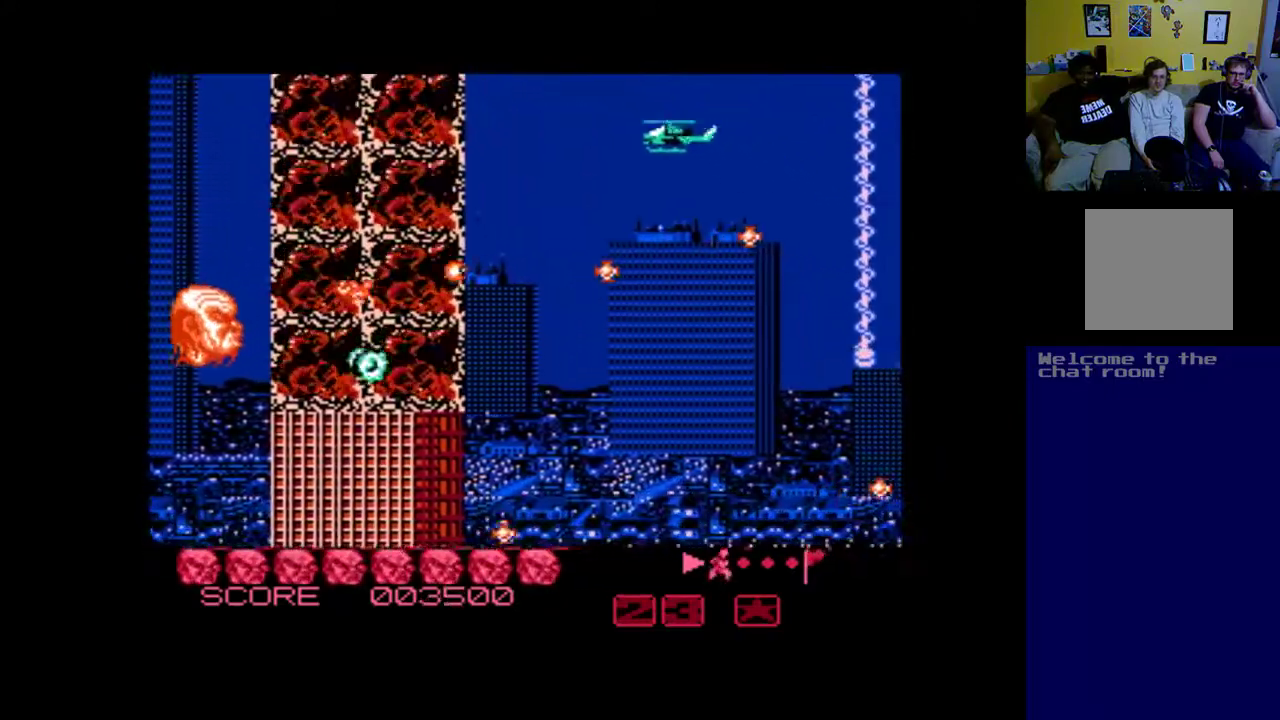
{"buttons": ["A", "DPAD_LEFT"], "left_stick": "center", "events": [[100, "A", "up"], [133, "DPAD_UP", "up"], [200, "A", "down"]]}
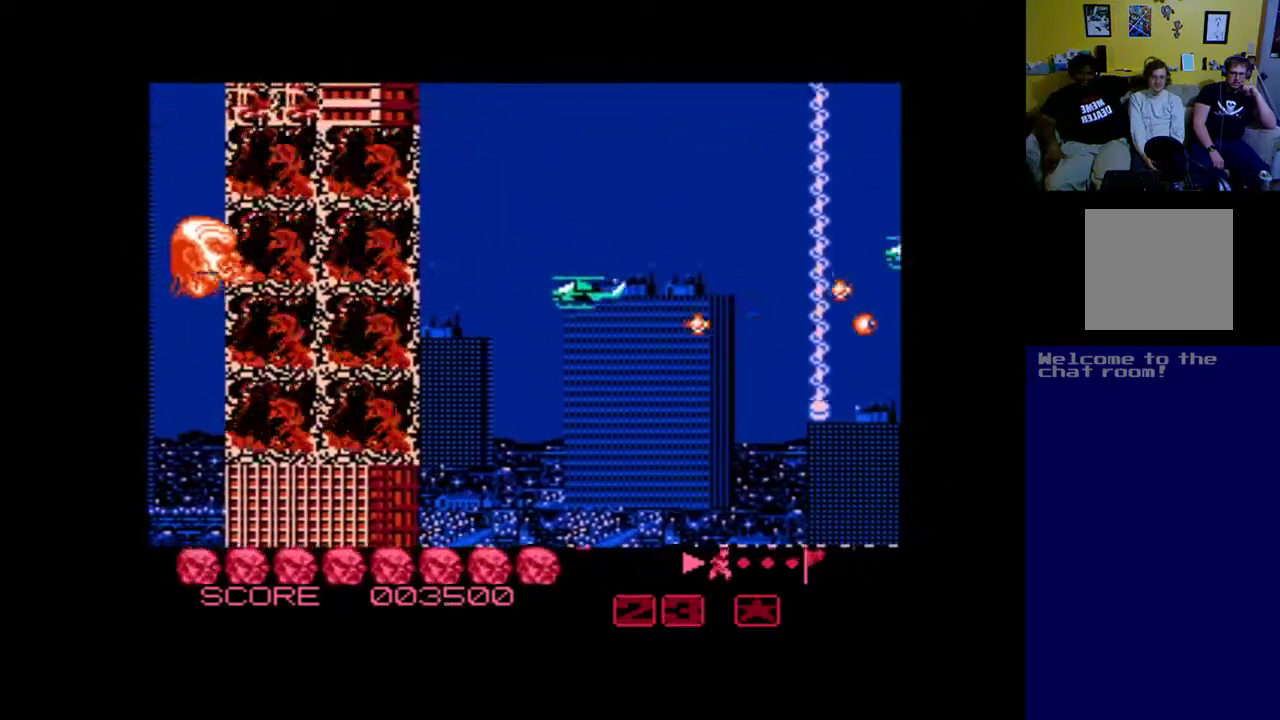
{"buttons": ["A", "DPAD_DOWN"], "left_stick": "center", "events": [[33, "DPAD_DOWN", "down"], [67, "DPAD_LEFT", "up"], [167, "A", "up"], [267, "A", "down"], [400, "A", "up"], [467, "A", "down"]]}
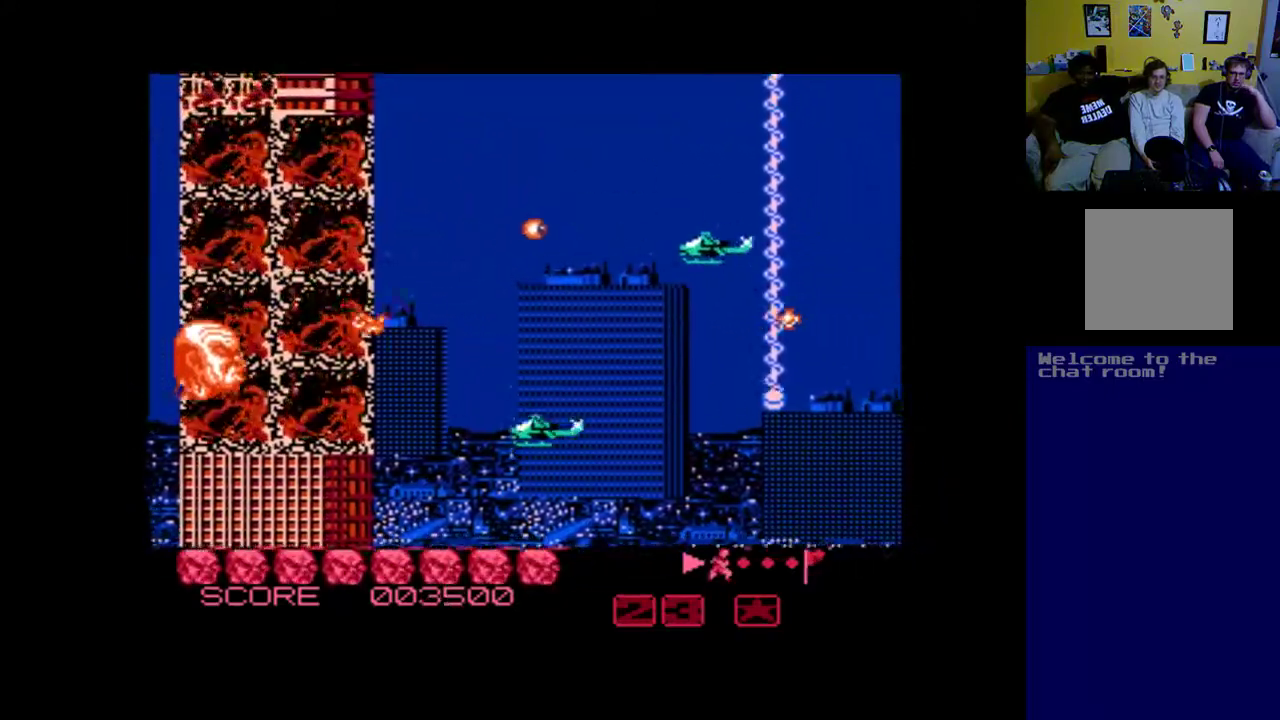
{"buttons": ["A", "DPAD_UP"], "left_stick": "center", "events": [[67, "A", "up"], [67, "DPAD_DOWN", "up"], [133, "A", "down"], [233, "A", "up"], [233, "DPAD_UP", "down"], [300, "A", "down"]]}
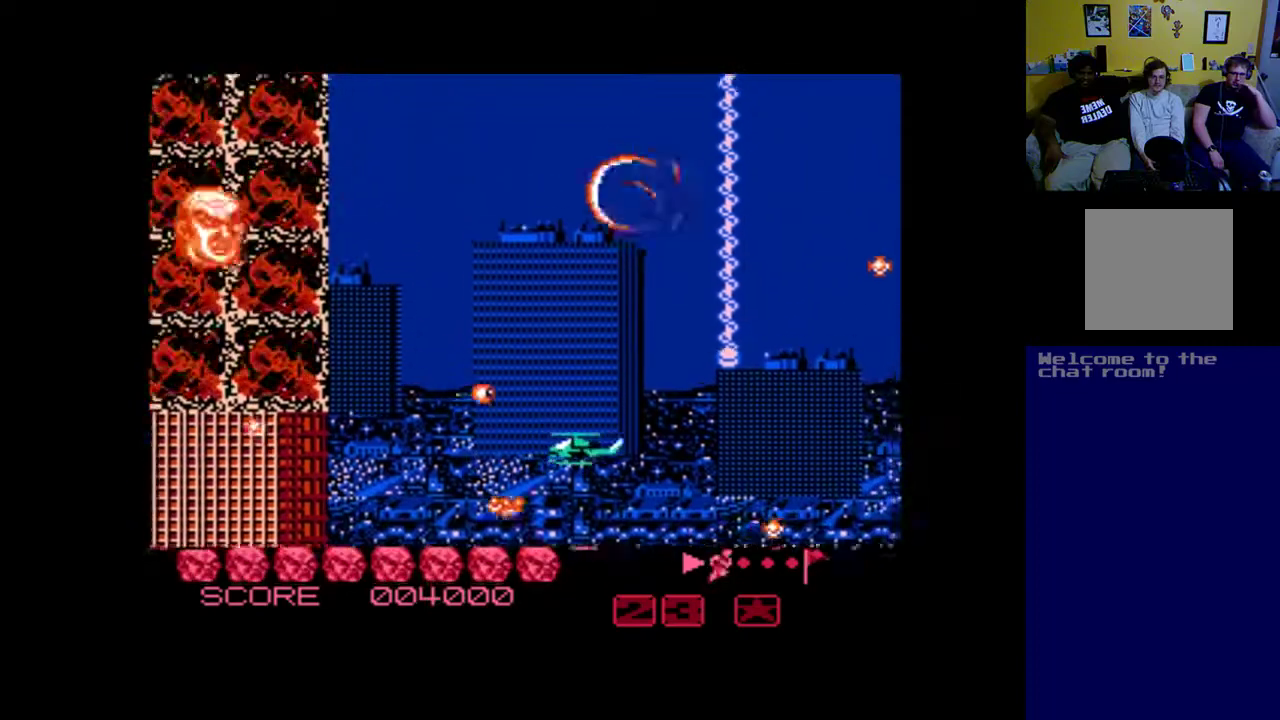
{"buttons": ["DPAD_DOWN", "DPAD_RIGHT"], "left_stick": "center", "events": [[233, "DPAD_UP", "up"], [300, "A", "up"], [300, "DPAD_DOWN", "down"], [300, "DPAD_RIGHT", "down"], [367, "A", "down"], [500, "A", "up"]]}
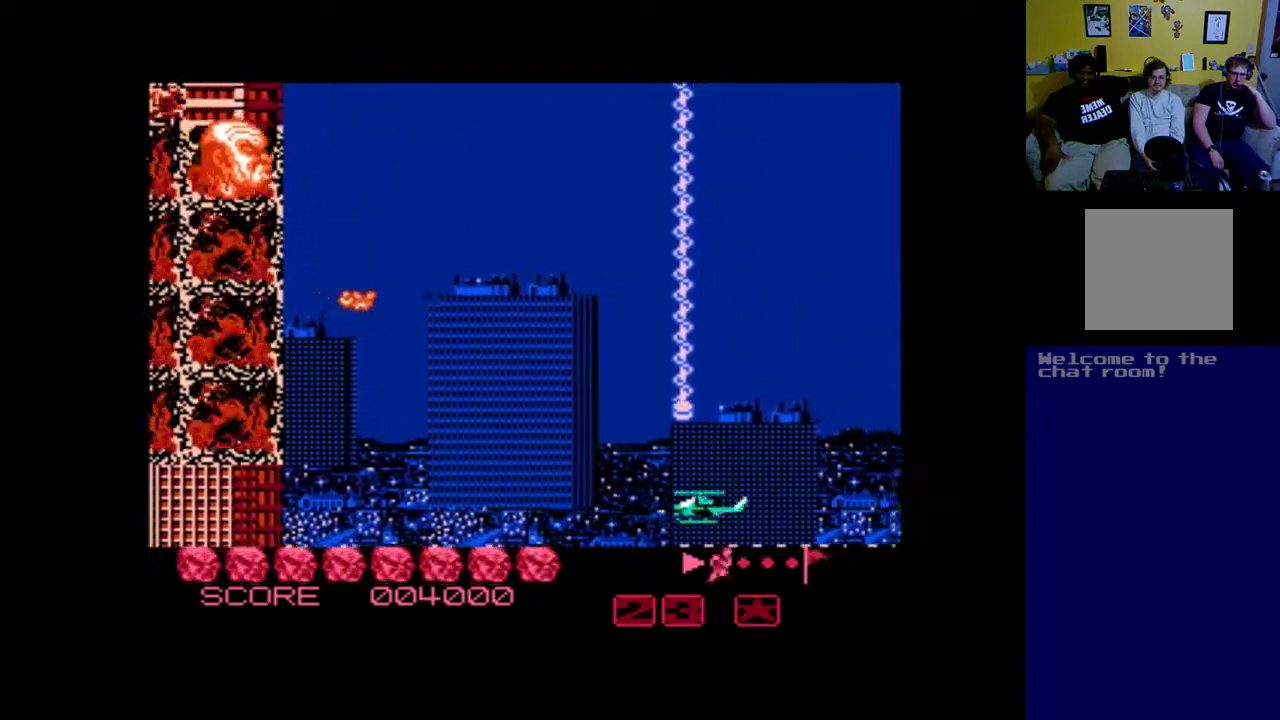
{"buttons": ["A", "DPAD_LEFT"], "left_stick": "center"}
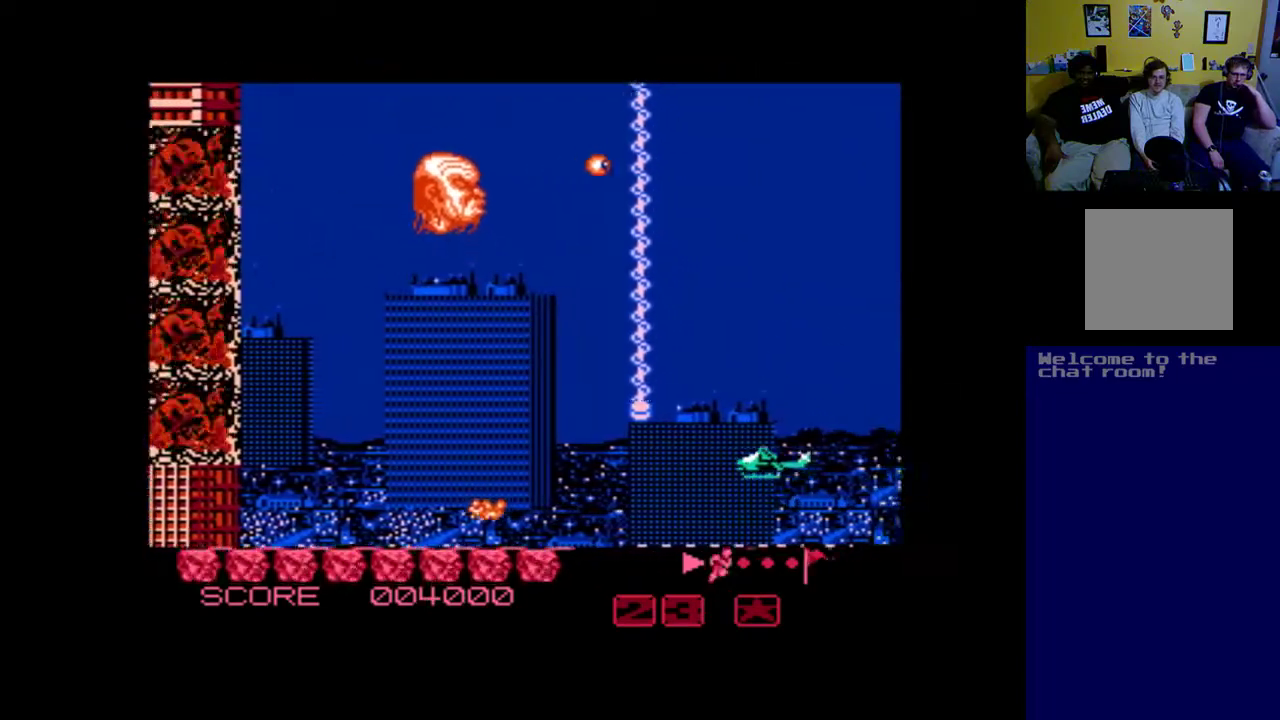
{"buttons": ["DPAD_DOWN", "DPAD_RIGHT"], "left_stick": "center", "events": [[33, "A", "up"], [133, "A", "down"], [167, "DPAD_DOWN", "down"], [233, "A", "up"], [267, "DPAD_LEFT", "up"], [300, "A", "down"], [367, "DPAD_RIGHT", "down"], [400, "A", "up"]]}
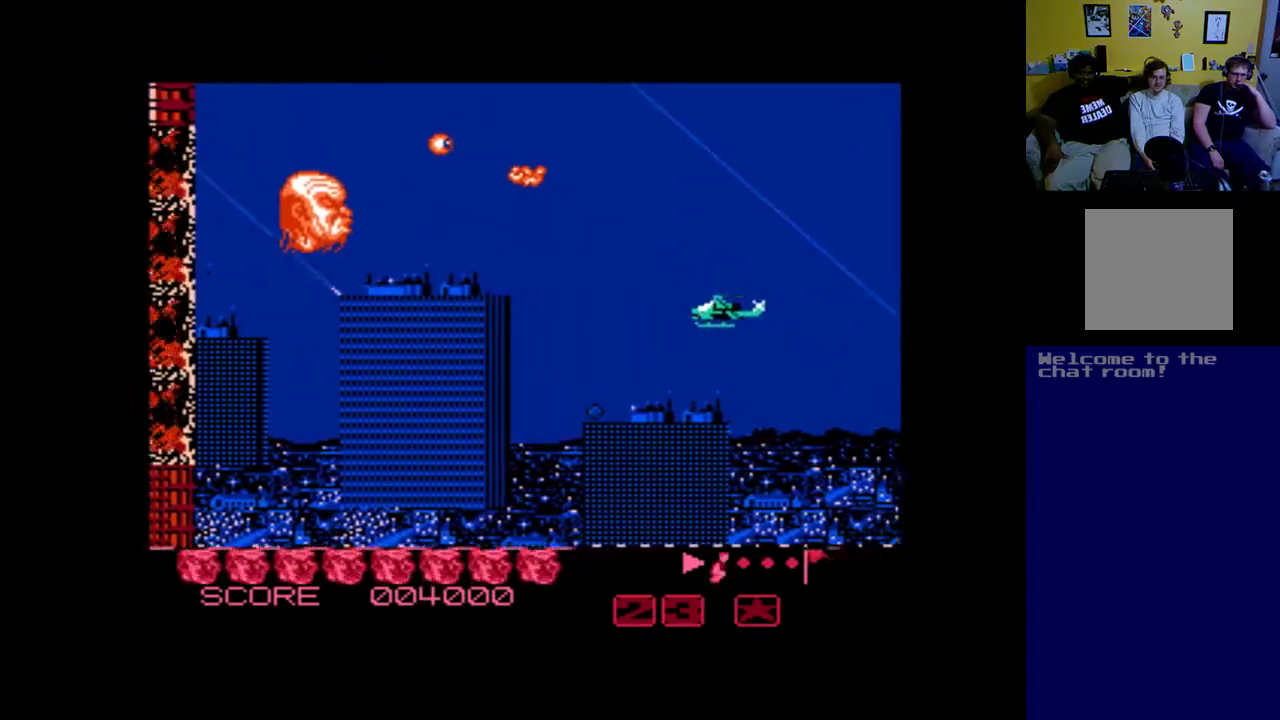
{"buttons": ["DPAD_UP", "DPAD_LEFT"], "left_stick": "center"}
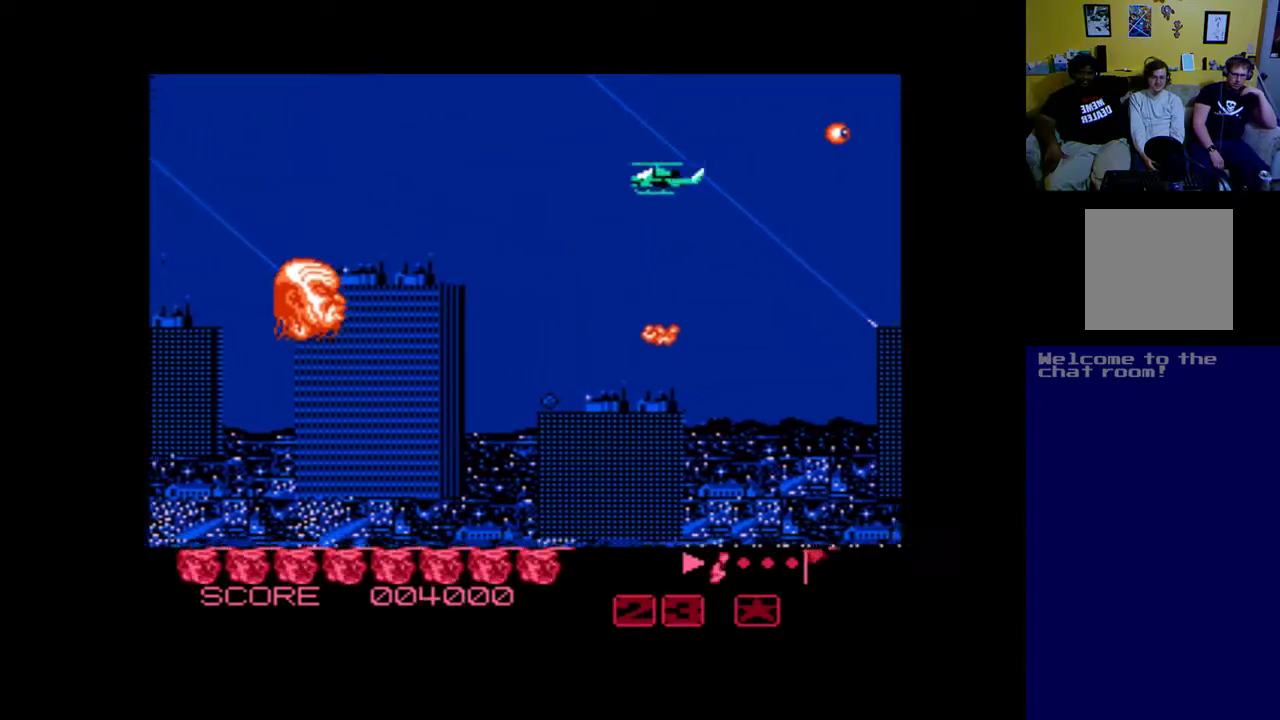
{"buttons": ["A", "DPAD_DOWN", "DPAD_LEFT"], "left_stick": "center"}
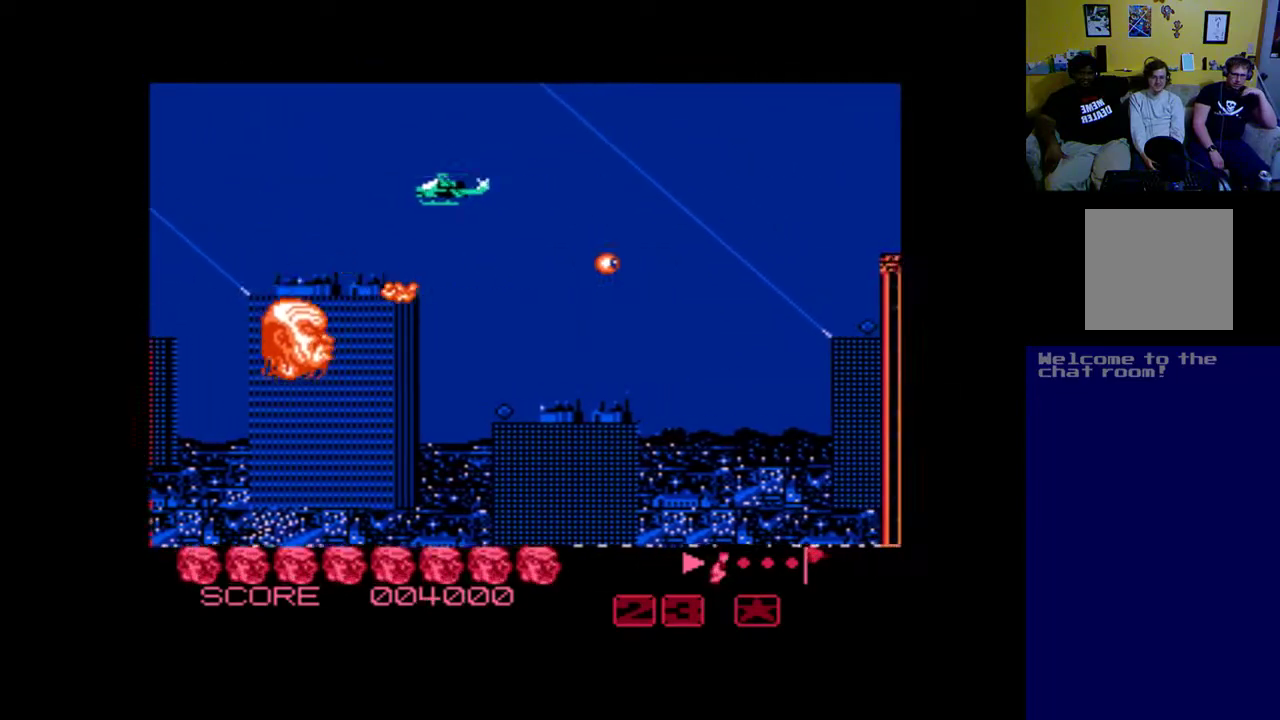
{"buttons": ["DPAD_RIGHT"], "left_stick": "center", "events": [[33, "A", "up"], [33, "DPAD_LEFT", "up"], [167, "A", "down"], [167, "DPAD_RIGHT", "down"], [233, "A", "up"], [233, "DPAD_DOWN", "up"], [300, "DPAD_DOWN", "down"], [367, "A", "down"], [367, "DPAD_DOWN", "up"], [467, "A", "up"]]}
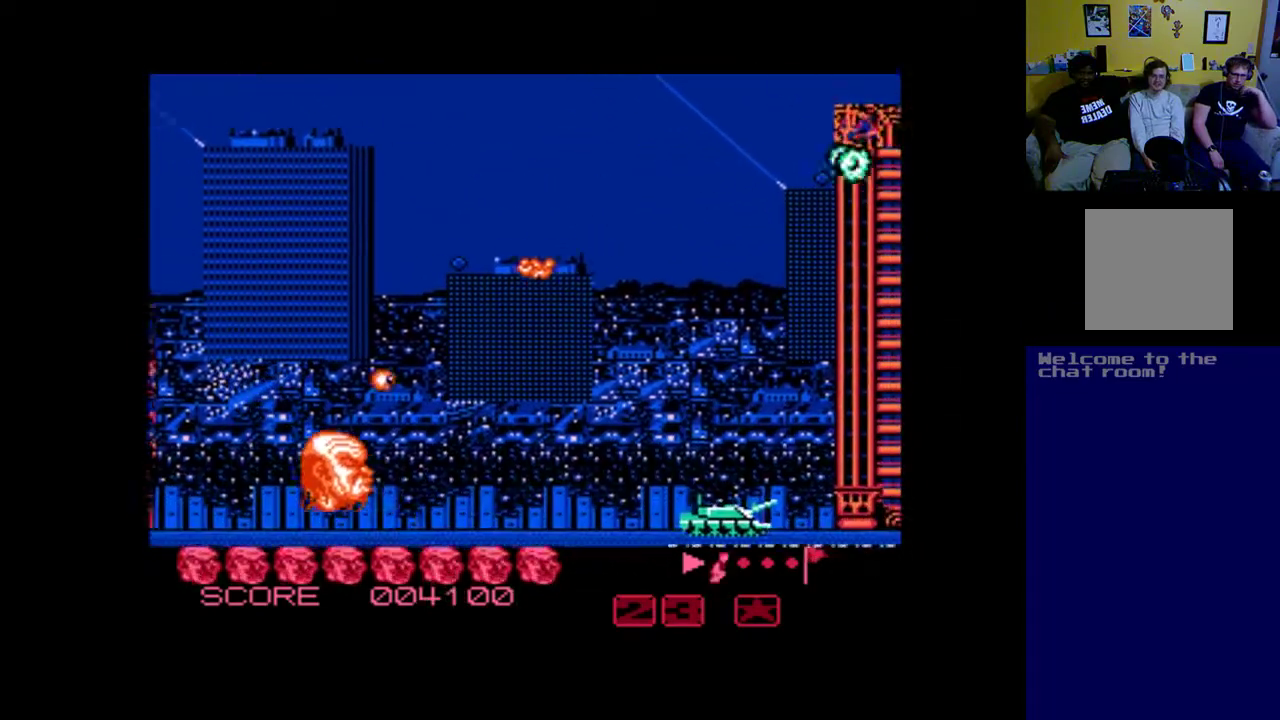
{"buttons": ["A", "DPAD_DOWN"], "left_stick": "center", "events": [[33, "A", "down"], [100, "DPAD_UP", "down"], [167, "A", "up"], [167, "DPAD_RIGHT", "up"], [267, "A", "down"], [267, "DPAD_RIGHT", "down"], [267, "DPAD_UP", "up"], [367, "DPAD_DOWN", "down"], [400, "A", "up"], [467, "A", "down"], [467, "DPAD_RIGHT", "up"]]}
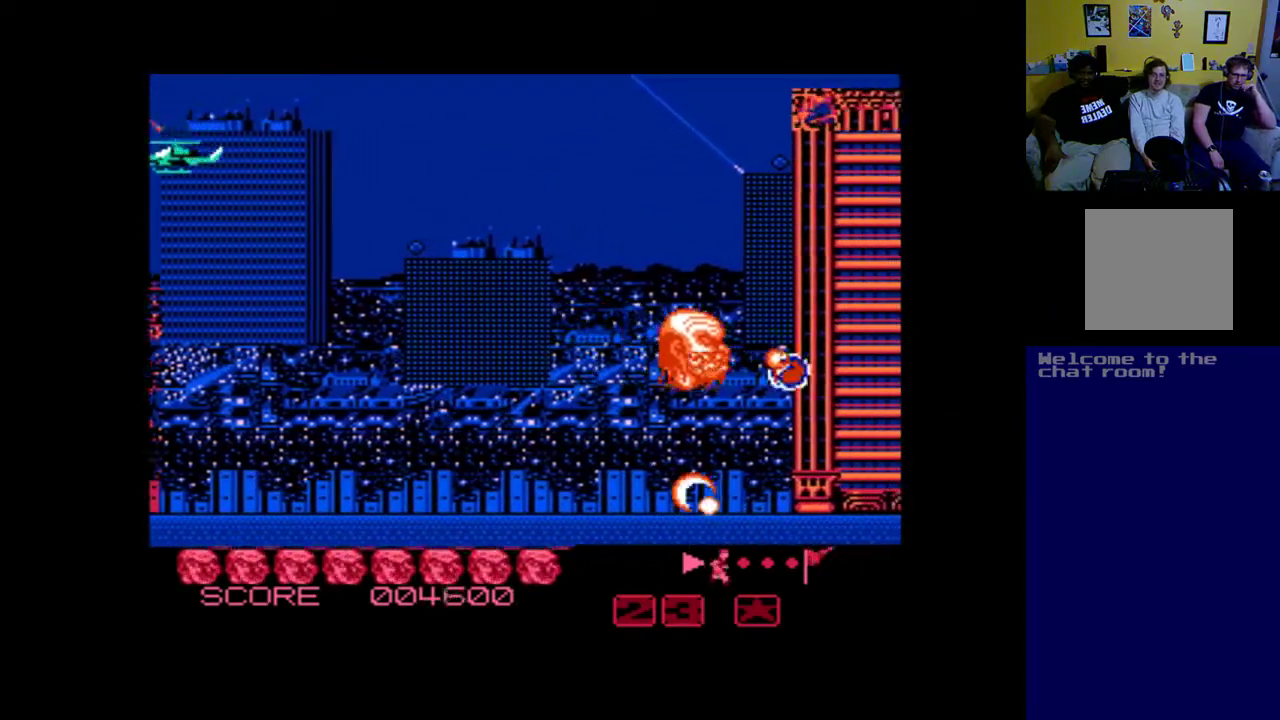
{"buttons": [], "left_stick": "center", "events": [[33, "DPAD_LEFT", "down"], [100, "DPAD_DOWN", "up"], [267, "A", "up"], [300, "DPAD_UP", "down"], [367, "A", "down"], [433, "A", "up"], [467, "DPAD_LEFT", "up"], [500, "DPAD_UP", "up"]]}
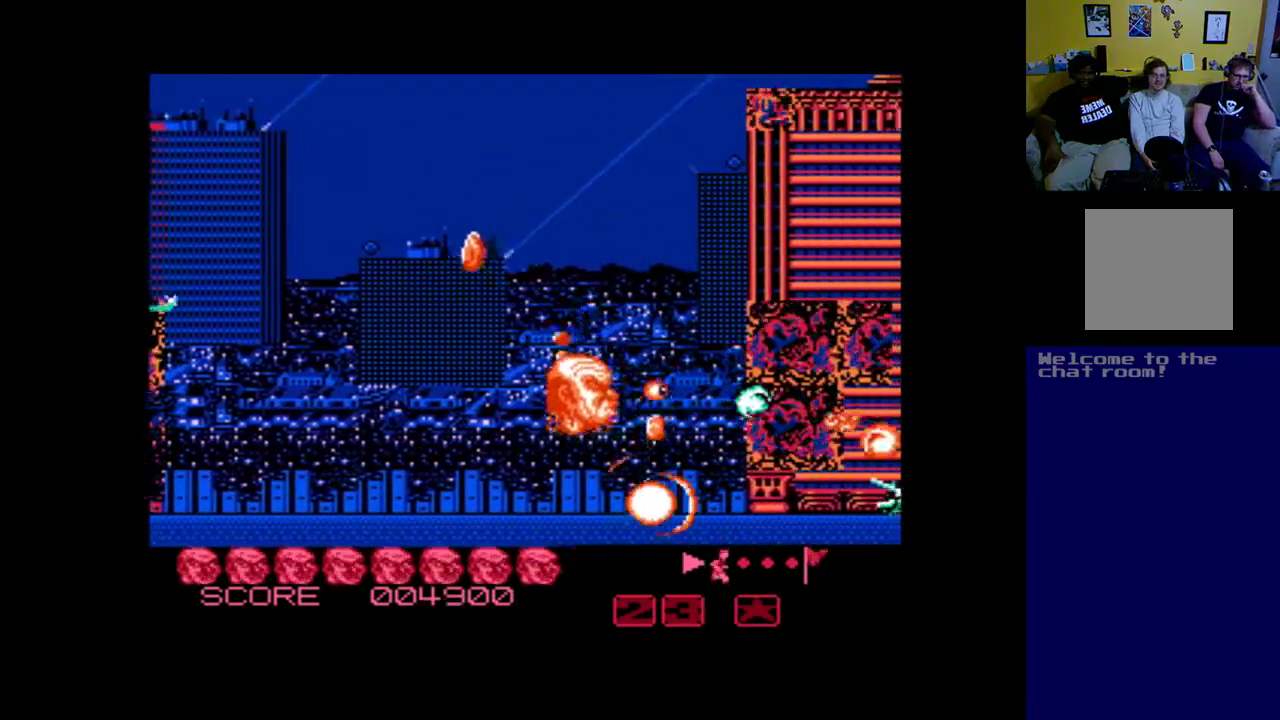
{"buttons": ["A", "DPAD_DOWN", "DPAD_RIGHT"], "left_stick": "center"}
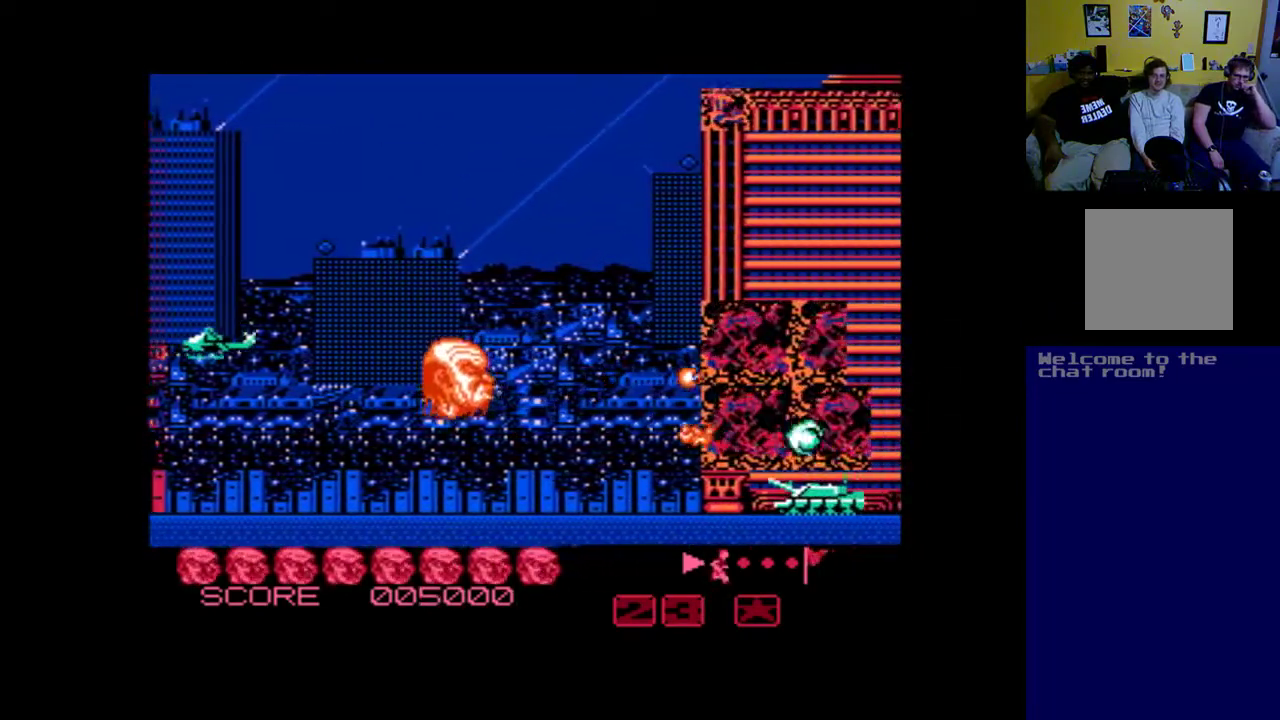
{"buttons": ["A", "DPAD_LEFT"], "left_stick": "center", "events": [[33, "A", "up"], [100, "A", "down"], [233, "A", "up"], [233, "DPAD_RIGHT", "up"], [300, "A", "down"], [300, "DPAD_DOWN", "up"], [300, "DPAD_LEFT", "down"]]}
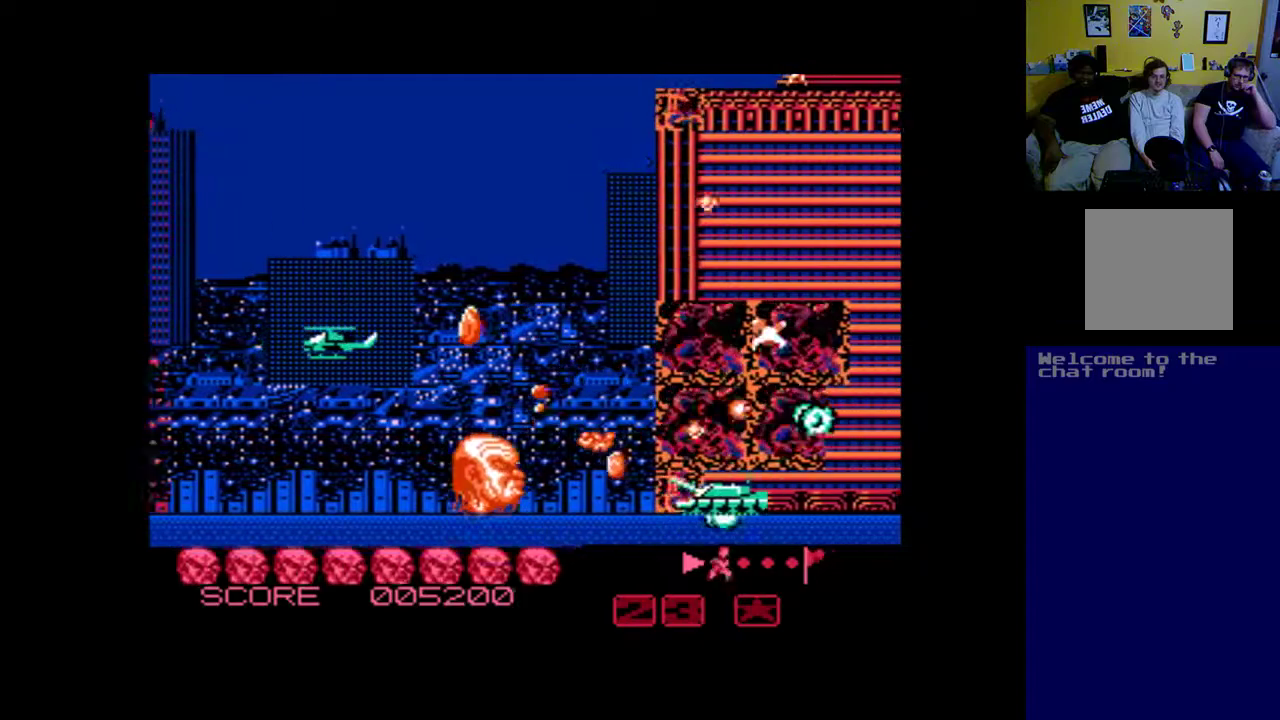
{"buttons": ["A", "DPAD_DOWN", "DPAD_LEFT"], "left_stick": "center", "events": [[133, "A", "up"], [267, "A", "down"], [333, "A", "up"], [367, "DPAD_DOWN", "down"], [367, "DPAD_LEFT", "up"], [400, "A", "down"], [500, "DPAD_LEFT", "down"]]}
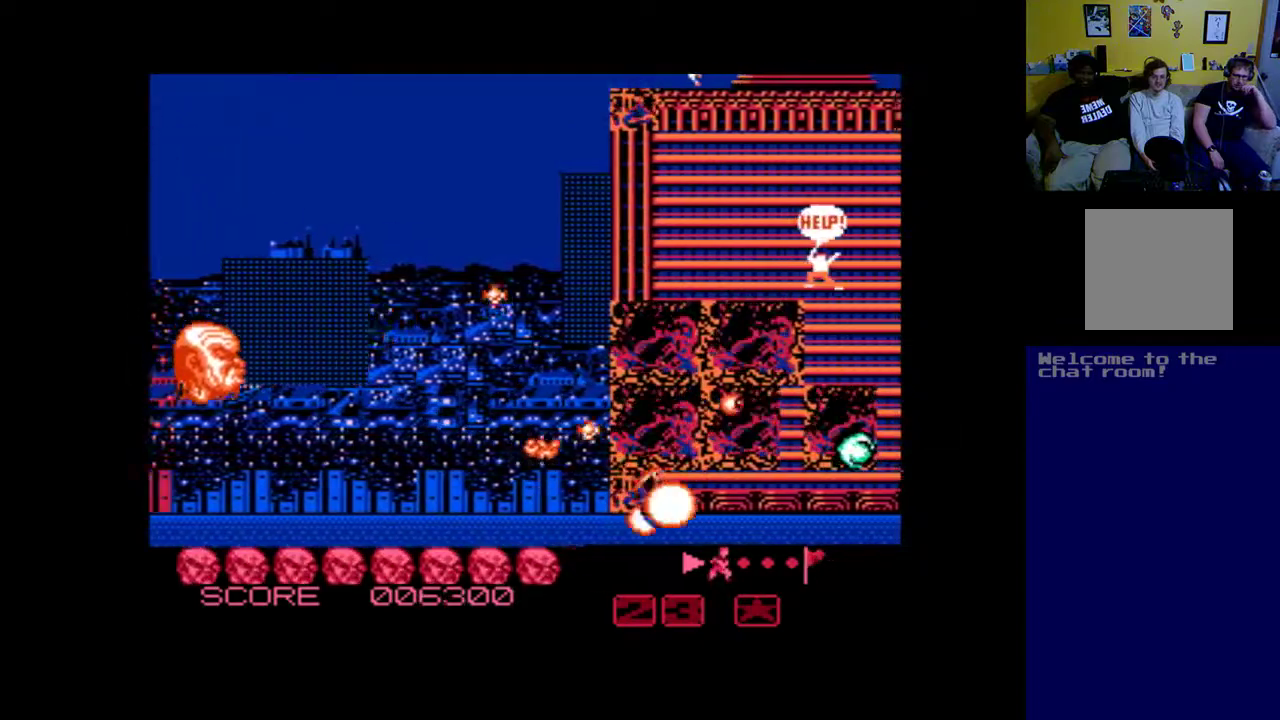
{"buttons": ["A", "DPAD_DOWN", "DPAD_RIGHT"], "left_stick": "center"}